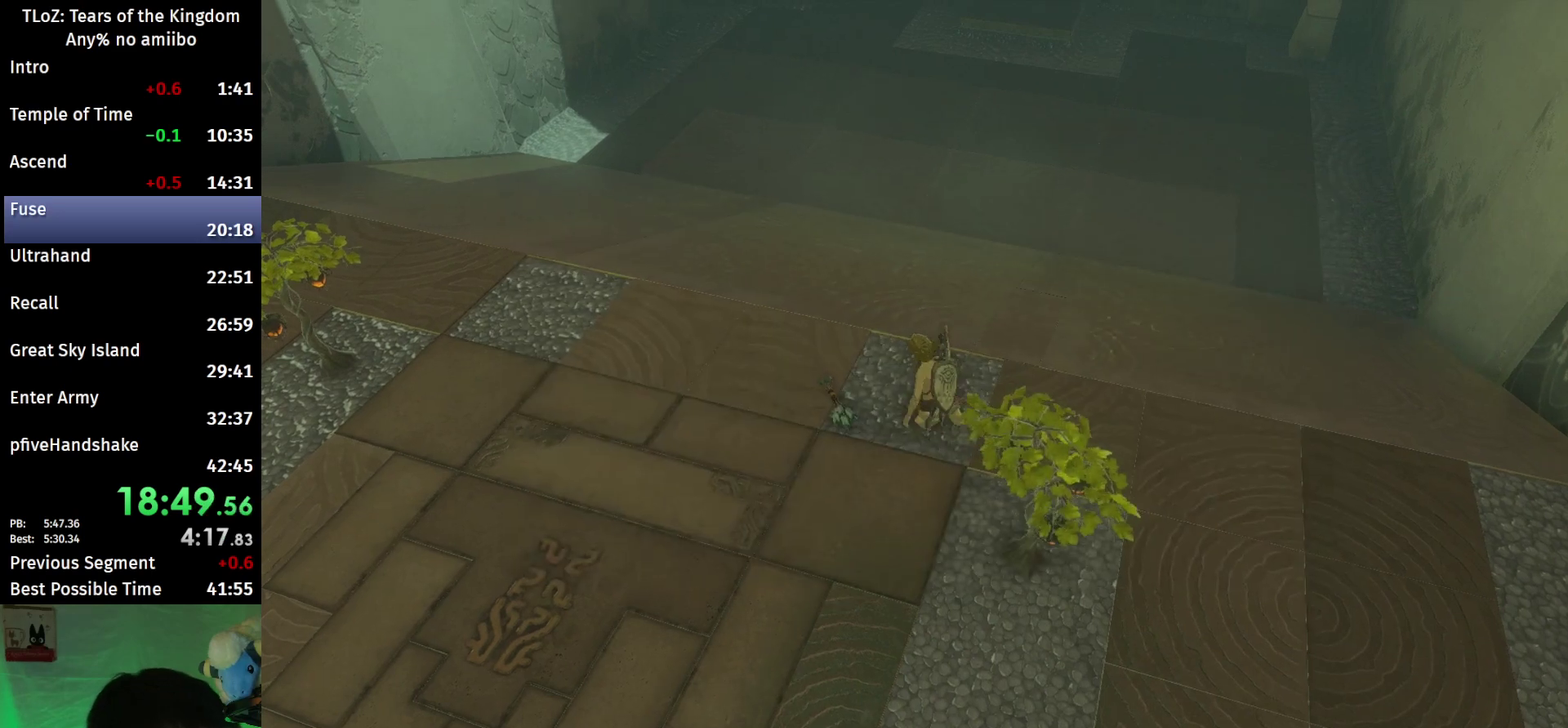
Gameplay with a controller (Nintendo layout); each line is a JSON object with the inputs held at the frame after it. "events" lists button and stick changes between this image and that frame as [ms after this image, input, new state], when the widget could be followed in between. This overlay highlights the sticks when they move; stick clicks (L3 R3) are not distinguishable. Not read: L3 R3.
{"buttons": [], "left_stick": "left", "right_stick": "up", "events": [[33, "A", "up"], [100, "A", "down"], [167, "A", "up"], [233, "A", "down"], [267, "A", "up"], [467, "right_stick", "up"]]}
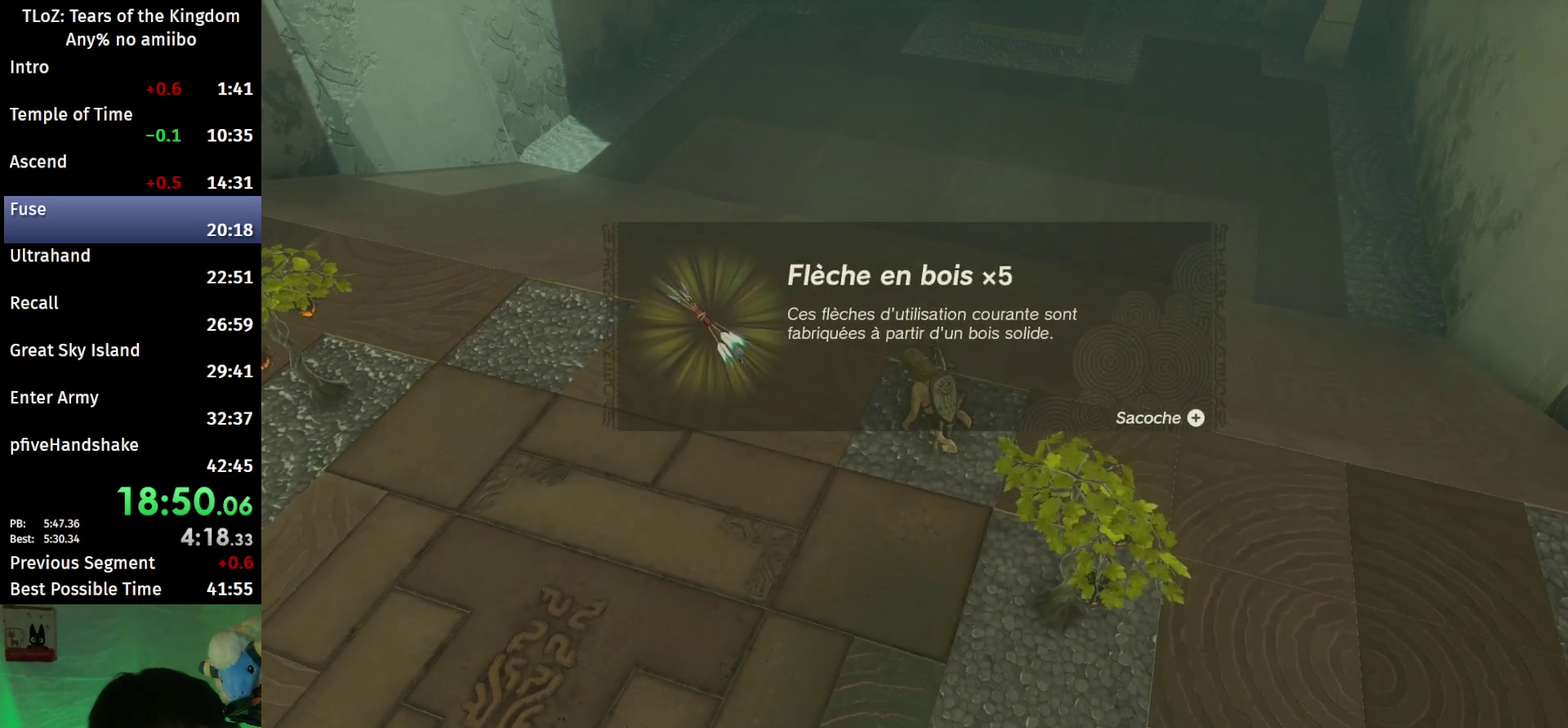
{"buttons": [], "left_stick": "down-left", "right_stick": "up", "events": [[167, "left_stick", "down-left"]]}
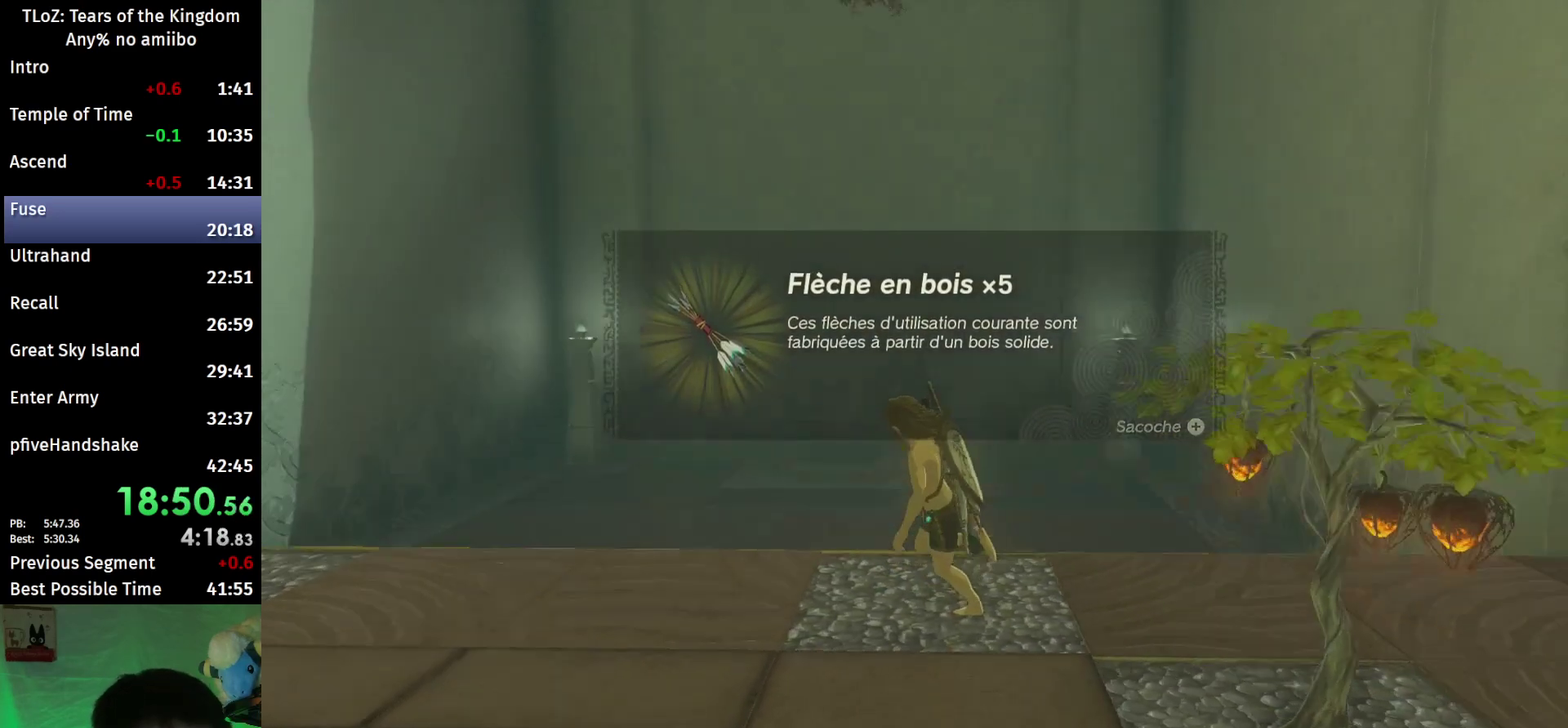
{"buttons": ["B"], "left_stick": "down-left", "right_stick": "center", "events": [[167, "right_stick", "center"], [233, "B", "down"], [300, "B", "up"], [367, "B", "down"], [433, "B", "up"], [467, "B", "down"]]}
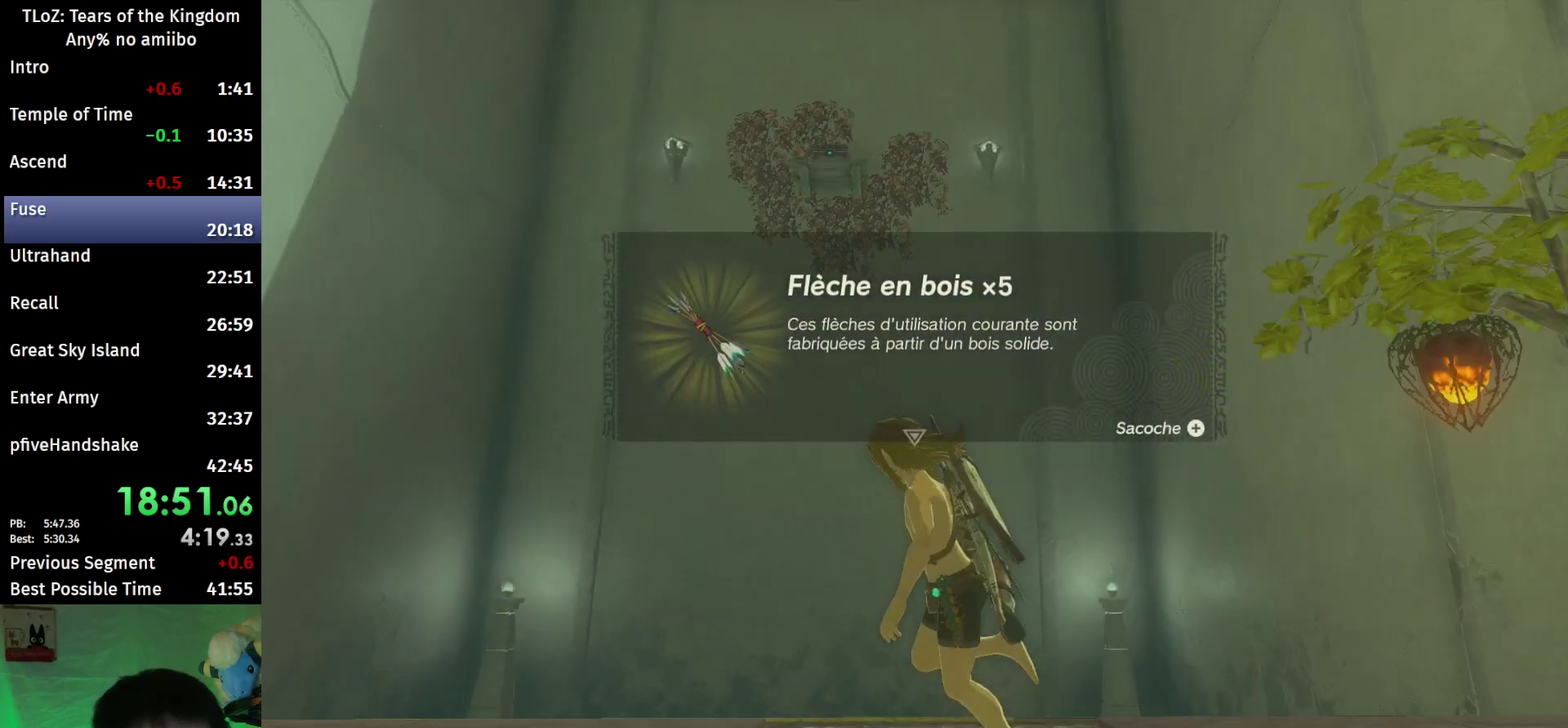
{"buttons": [], "left_stick": "down-left", "right_stick": "center", "events": [[33, "B", "up"], [100, "B", "down"], [133, "B", "up"], [200, "B", "down"], [233, "B", "up"], [300, "B", "down"], [367, "B", "up"]]}
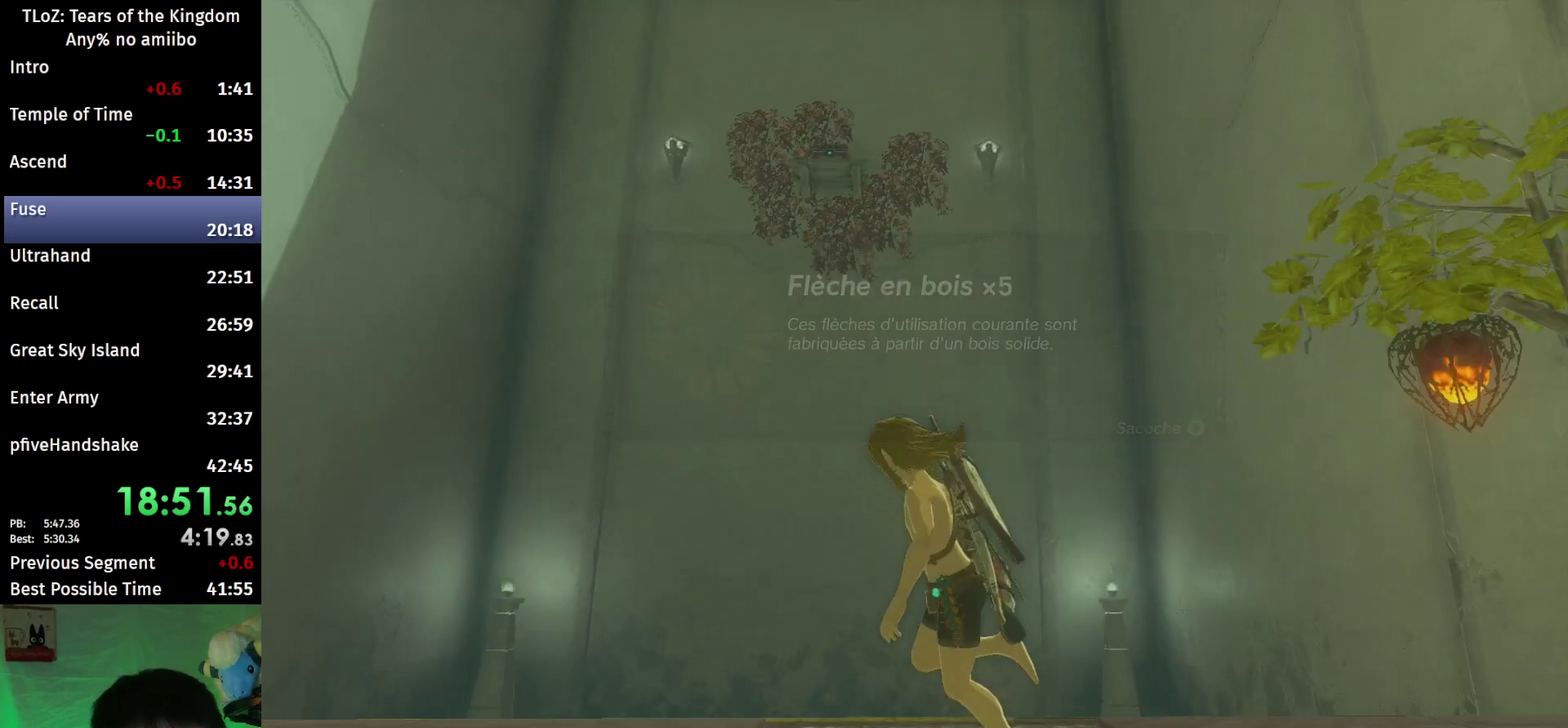
{"buttons": ["R2"], "left_stick": "center", "right_stick": "center", "events": [[100, "right_stick", "up"], [167, "left_stick", "left"], [267, "R2", "down"], [267, "right_stick", "center"], [333, "left_stick", "center"]]}
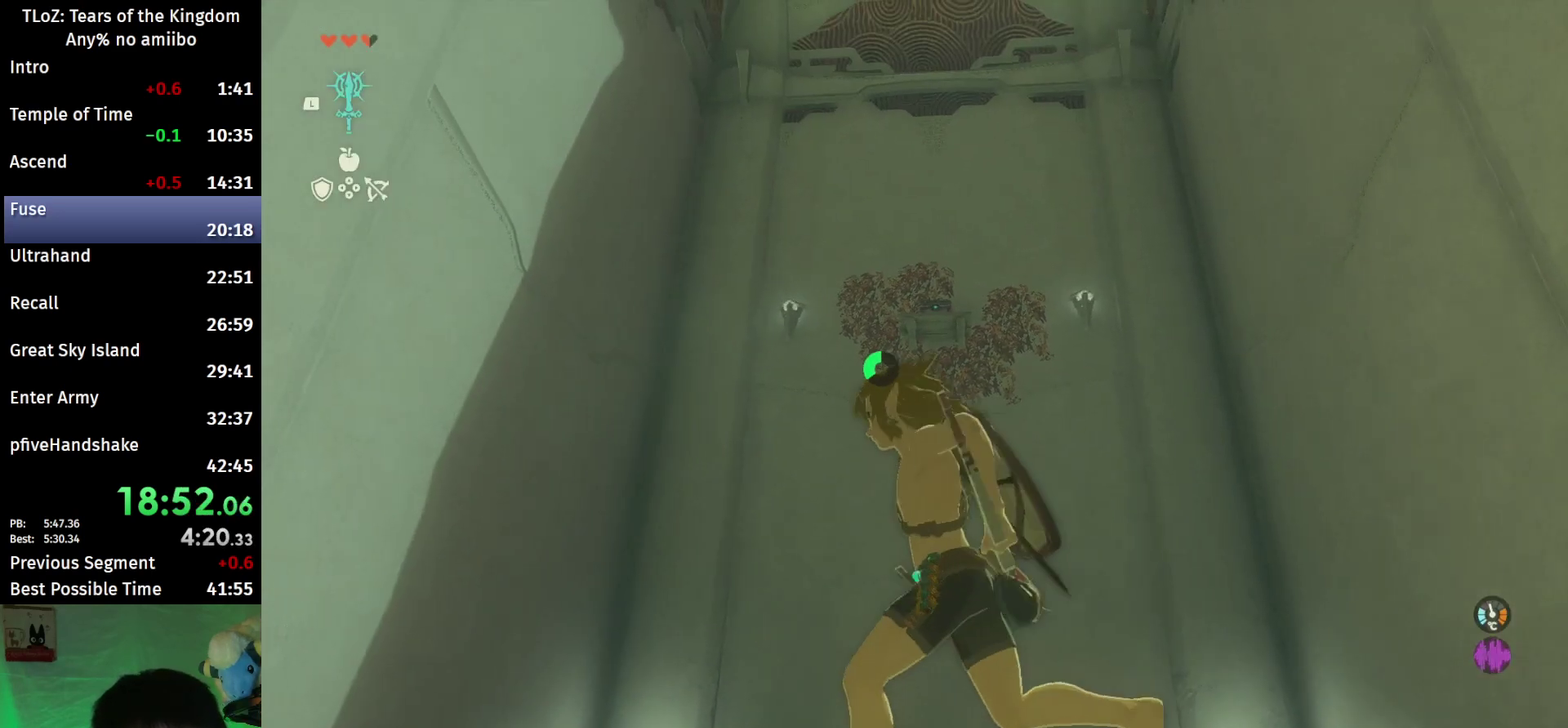
{"buttons": ["R2"], "left_stick": "center", "right_stick": "up-right", "events": [[133, "right_stick", "right"], [233, "right_stick", "center"], [500, "right_stick", "up-right"]]}